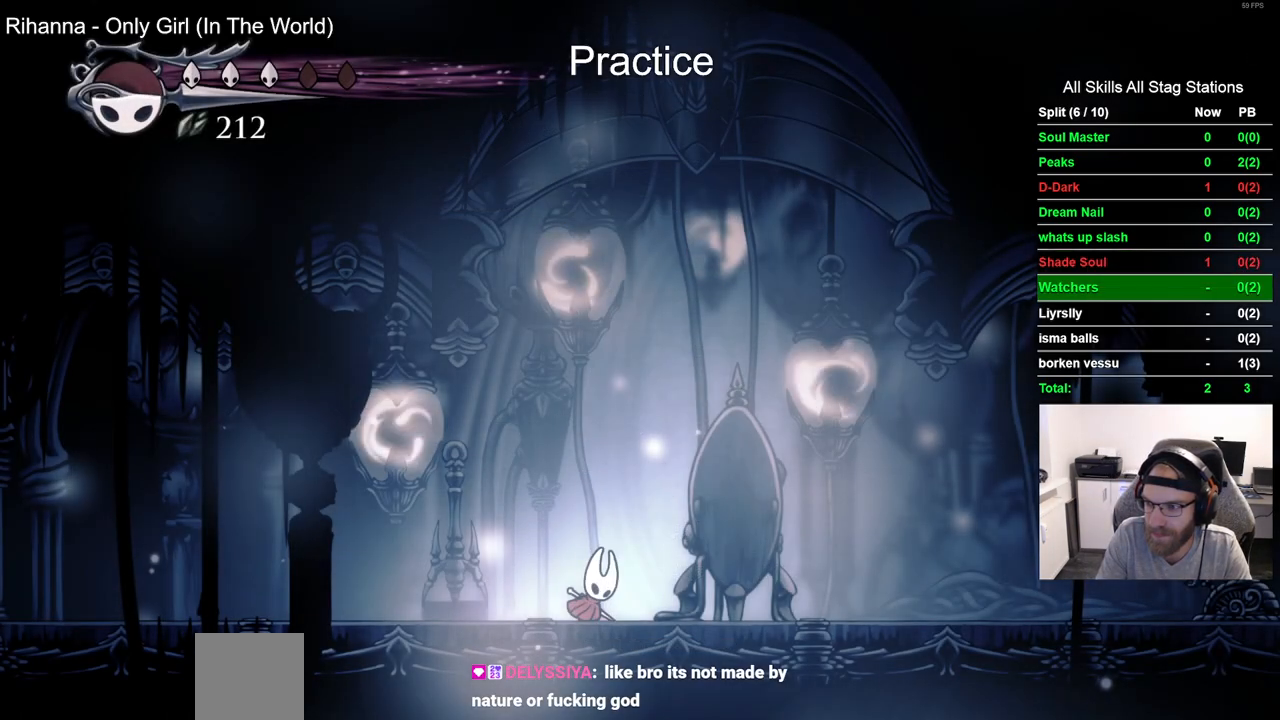
Gameplay with a controller (PlayStation layout); each line is a JSON object with the inputs held at the frame after it. "events" lists button and stick changes between this image and that frame as [ms after this image, input, new state], when the widget could be followed in between. Not read: L1 R1.
{"buttons": [], "left_stick": "center", "right_stick": "center", "events": [[50, "CROSS", "down"], [150, "CROSS", "up"], [250, "CROSS", "down"], [350, "CROSS", "up"]]}
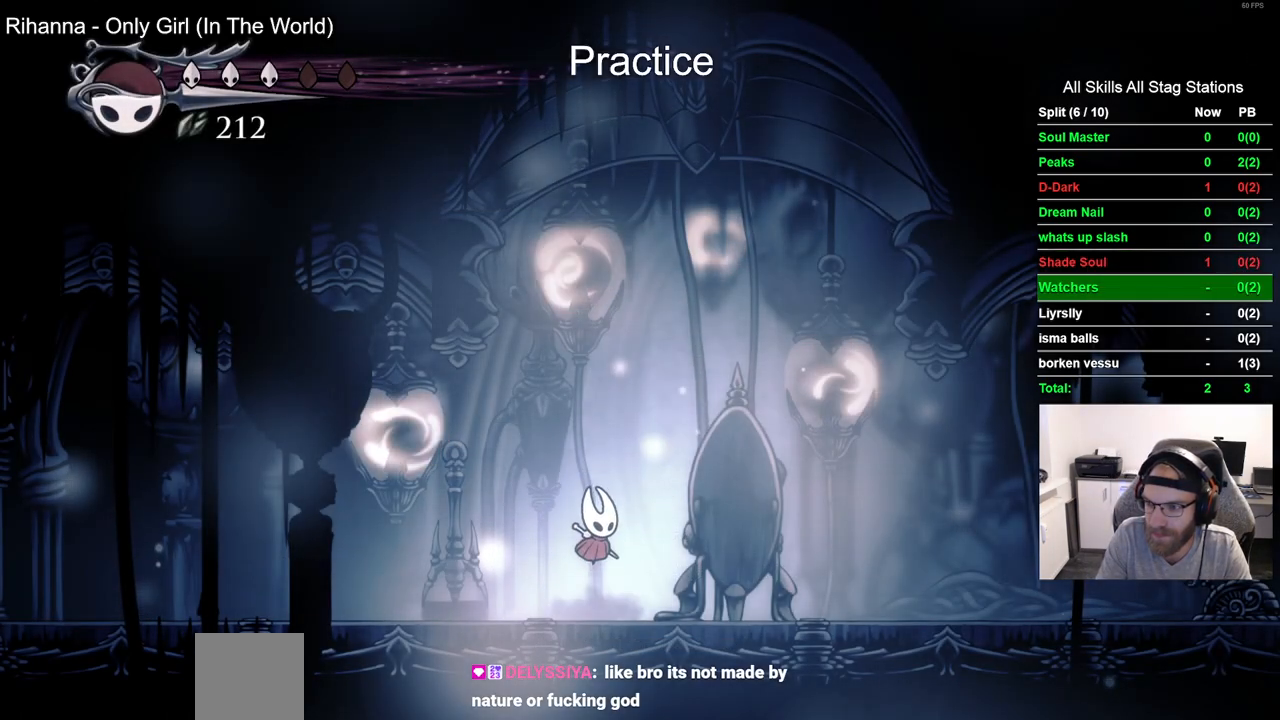
{"buttons": [], "left_stick": "center", "right_stick": "center", "events": [[267, "START", "down"], [400, "START", "up"]]}
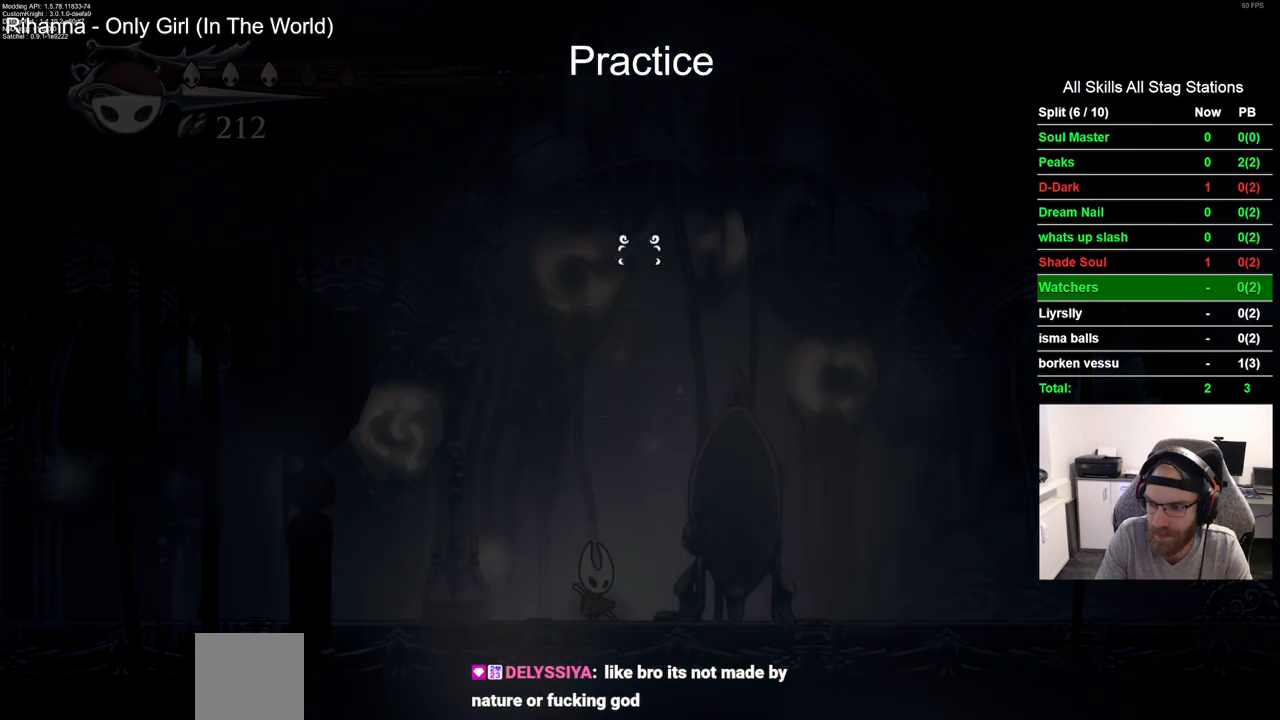
{"buttons": [], "left_stick": "center", "right_stick": "center", "events": [[333, "DPAD_UP", "down"], [450, "DPAD_UP", "up"]]}
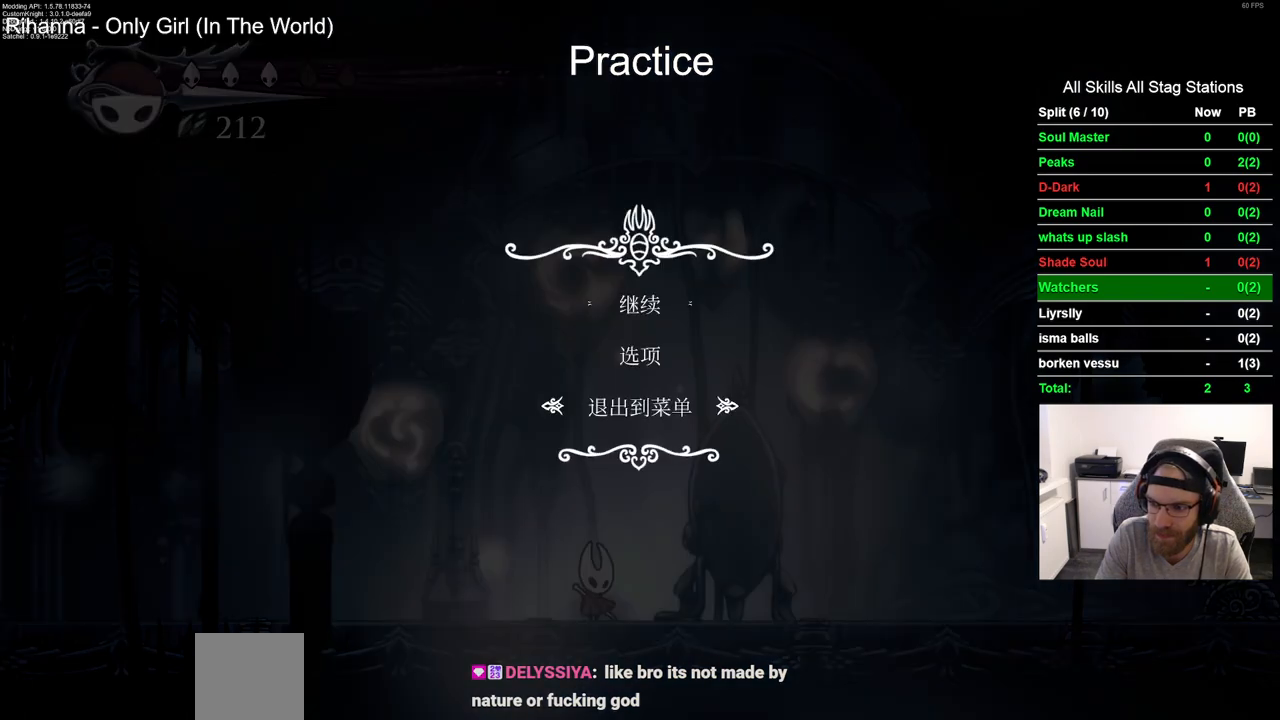
{"buttons": [], "left_stick": "center", "right_stick": "center", "events": [[17, "CROSS", "down"], [100, "CROSS", "up"]]}
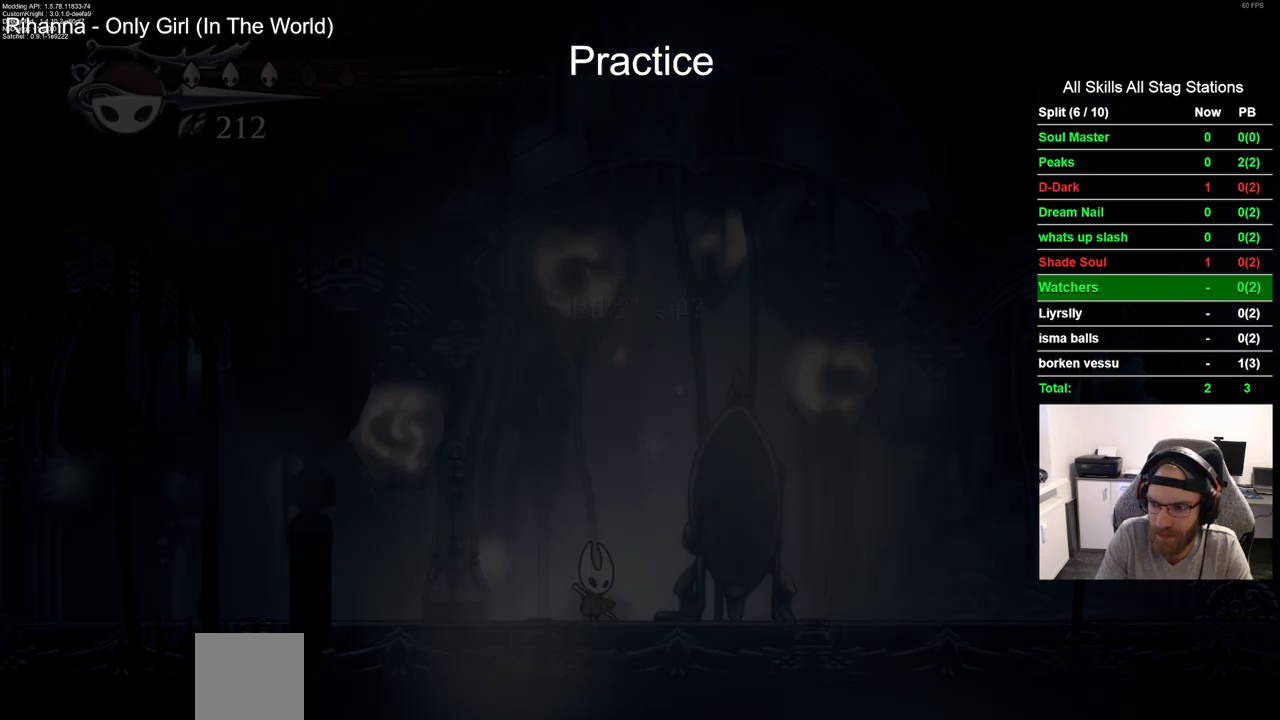
{"buttons": ["CROSS"], "left_stick": "center", "right_stick": "center", "events": [[383, "DPAD_UP", "down"], [483, "DPAD_UP", "up"], [500, "CROSS", "down"]]}
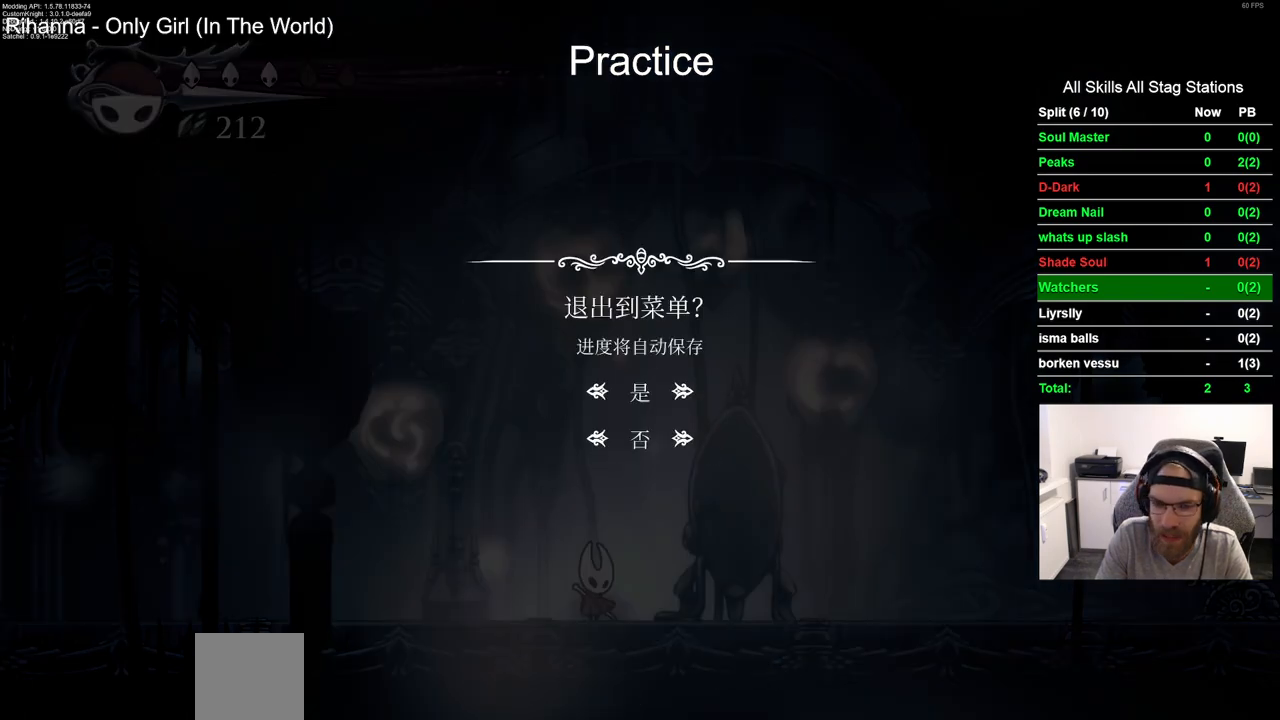
{"buttons": [], "left_stick": "center", "right_stick": "center", "events": [[67, "CROSS", "up"]]}
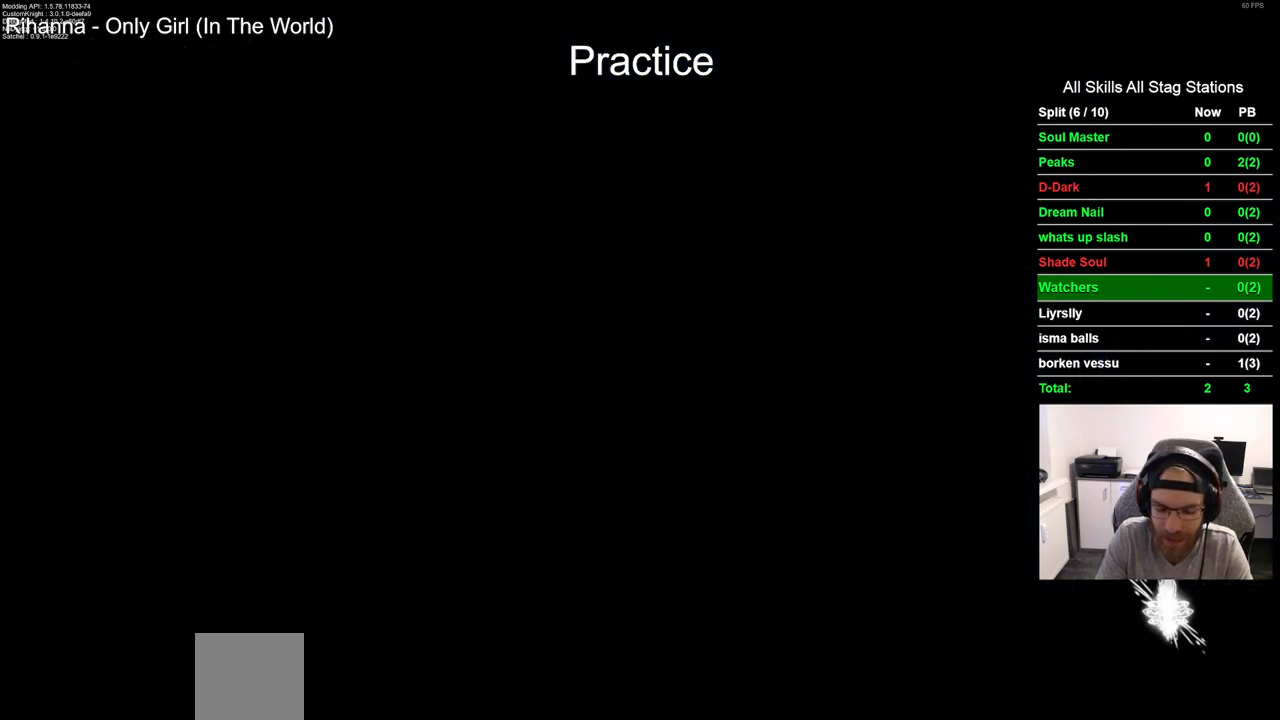
{"buttons": [], "left_stick": "center", "right_stick": "center", "events": []}
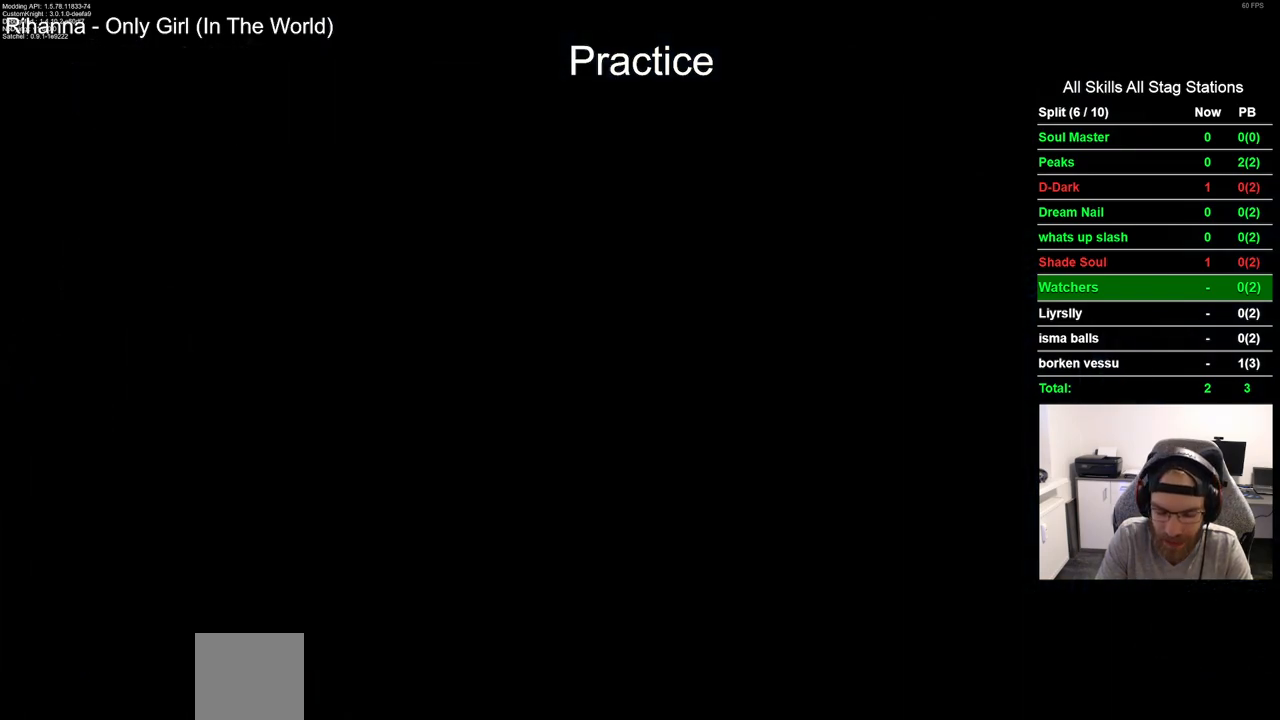
{"buttons": [], "left_stick": "center", "right_stick": "center", "events": []}
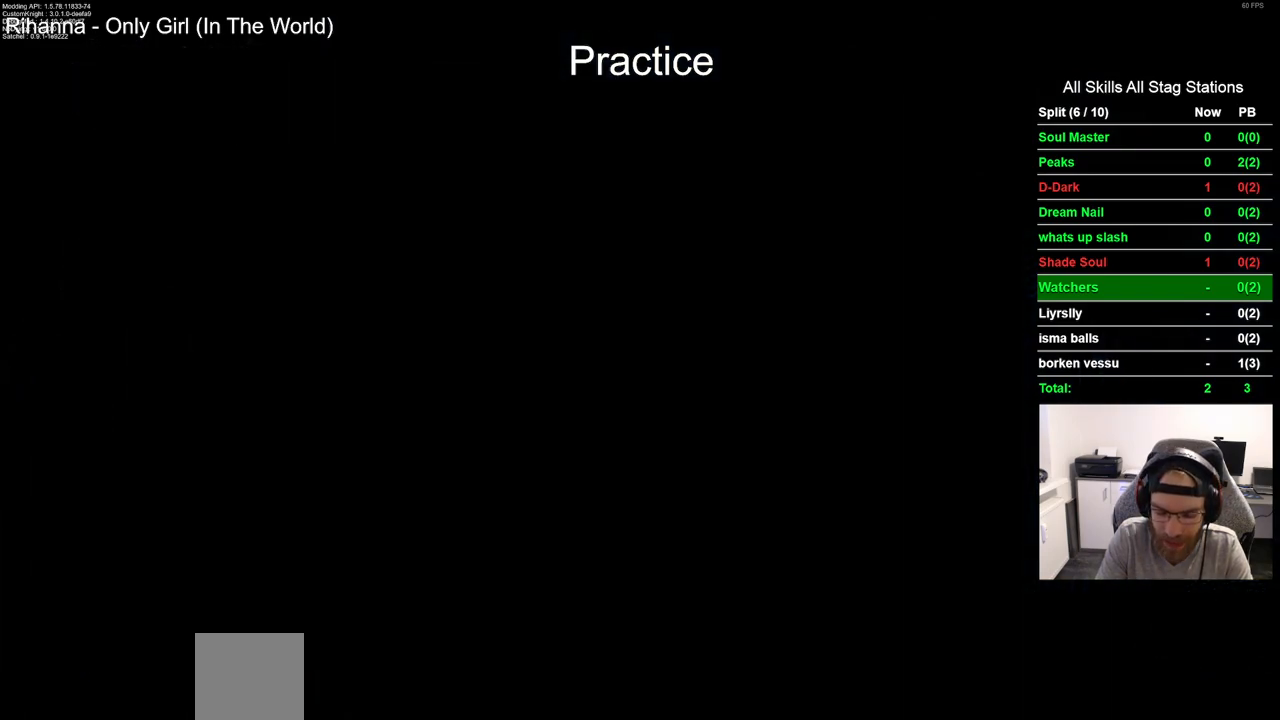
{"buttons": [], "left_stick": "center", "right_stick": "center", "events": []}
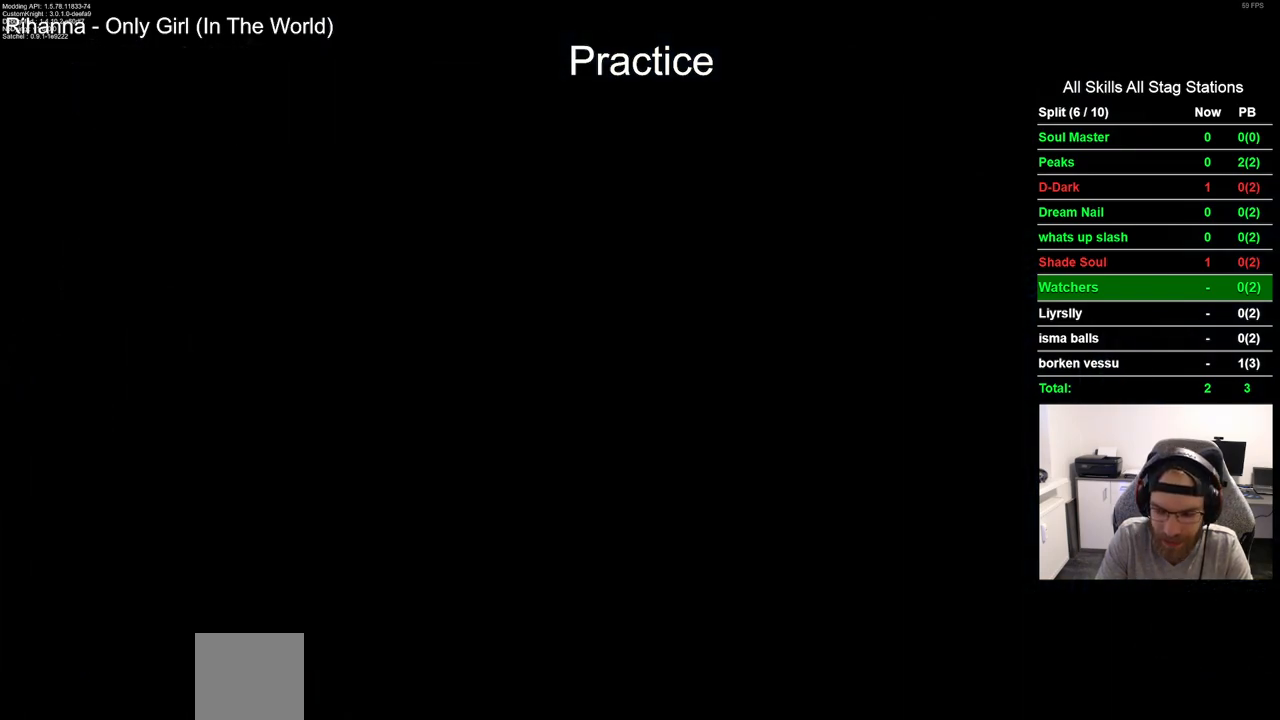
{"buttons": [], "left_stick": "center", "right_stick": "center", "events": []}
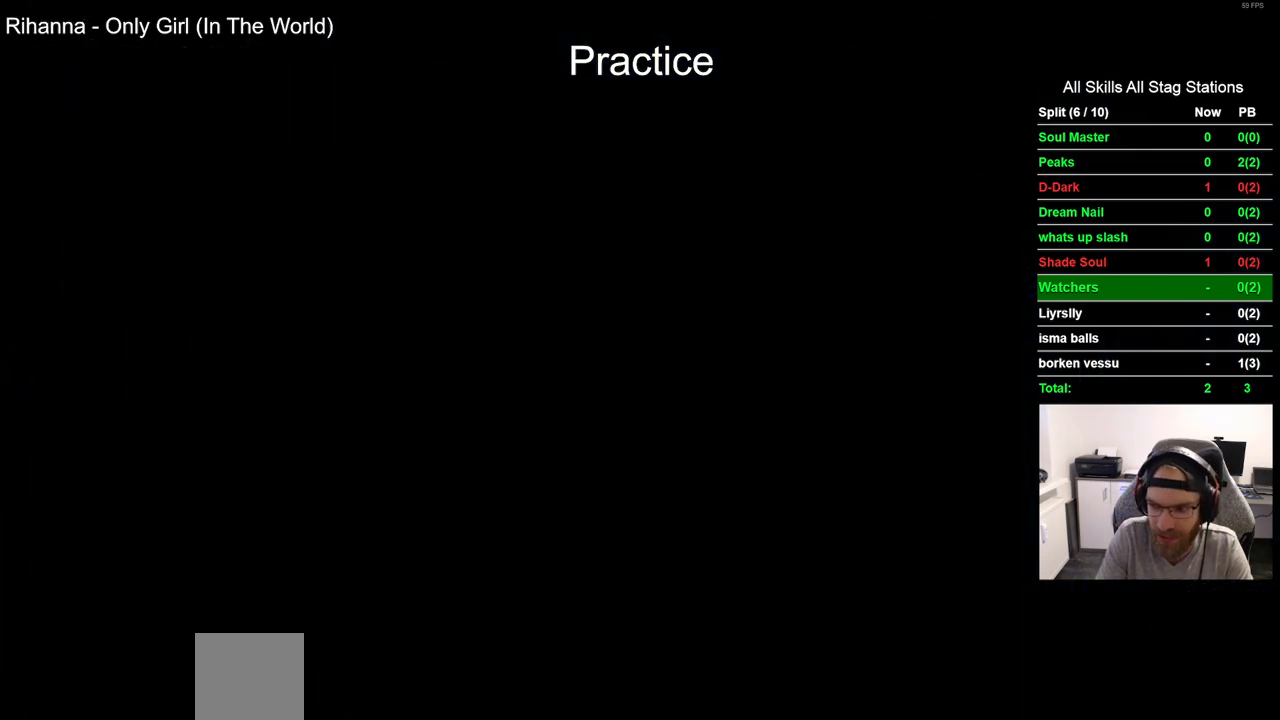
{"buttons": [], "left_stick": "center", "right_stick": "center", "events": []}
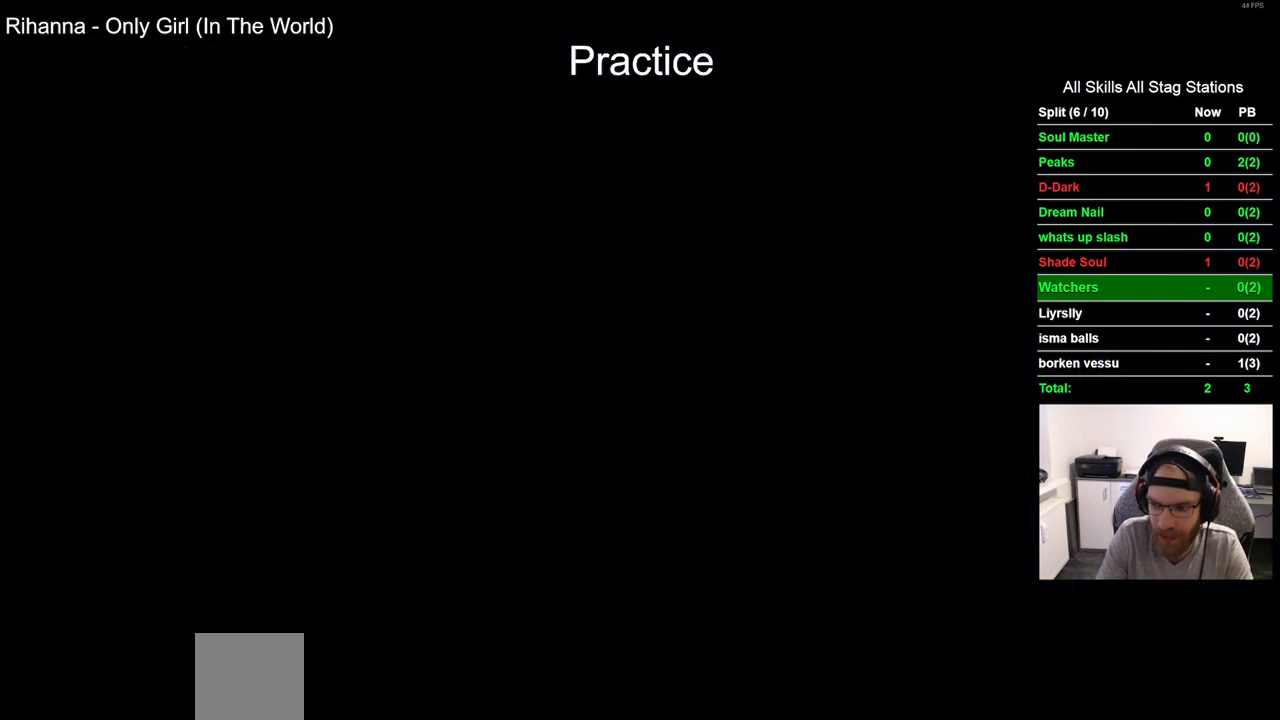
{"buttons": [], "left_stick": "center", "right_stick": "center", "events": []}
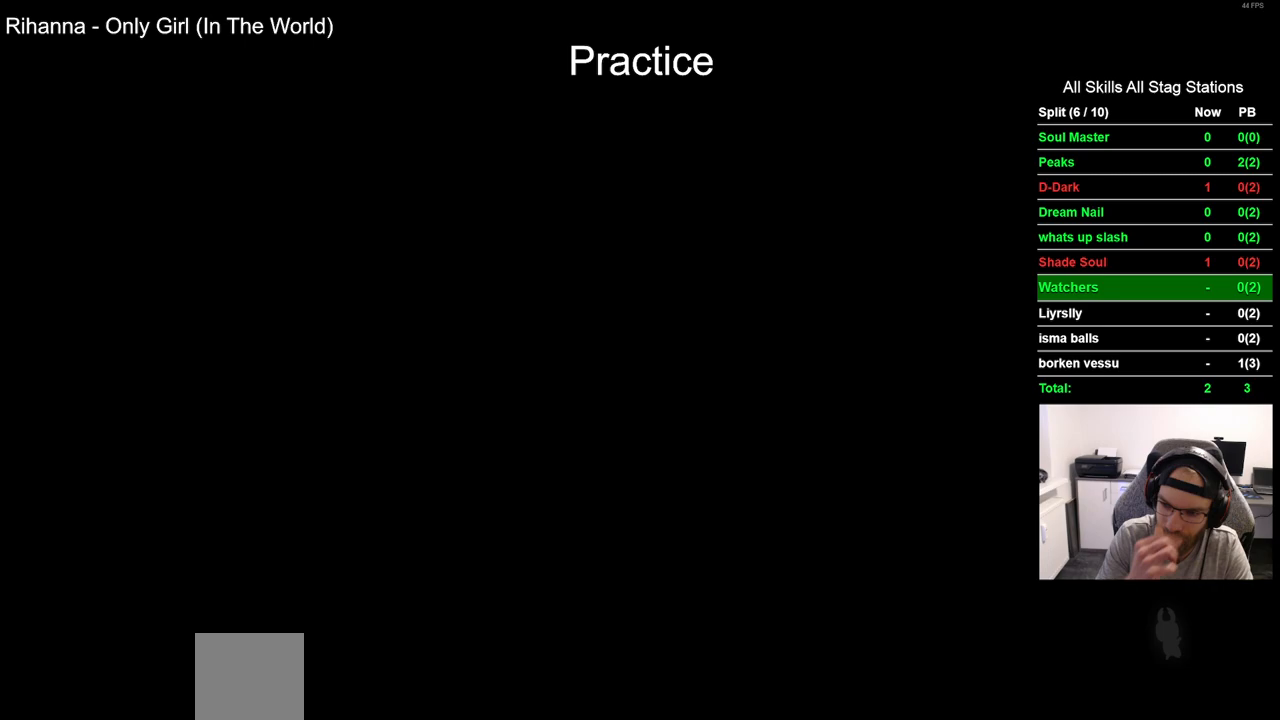
{"buttons": [], "left_stick": "center", "right_stick": "center", "events": []}
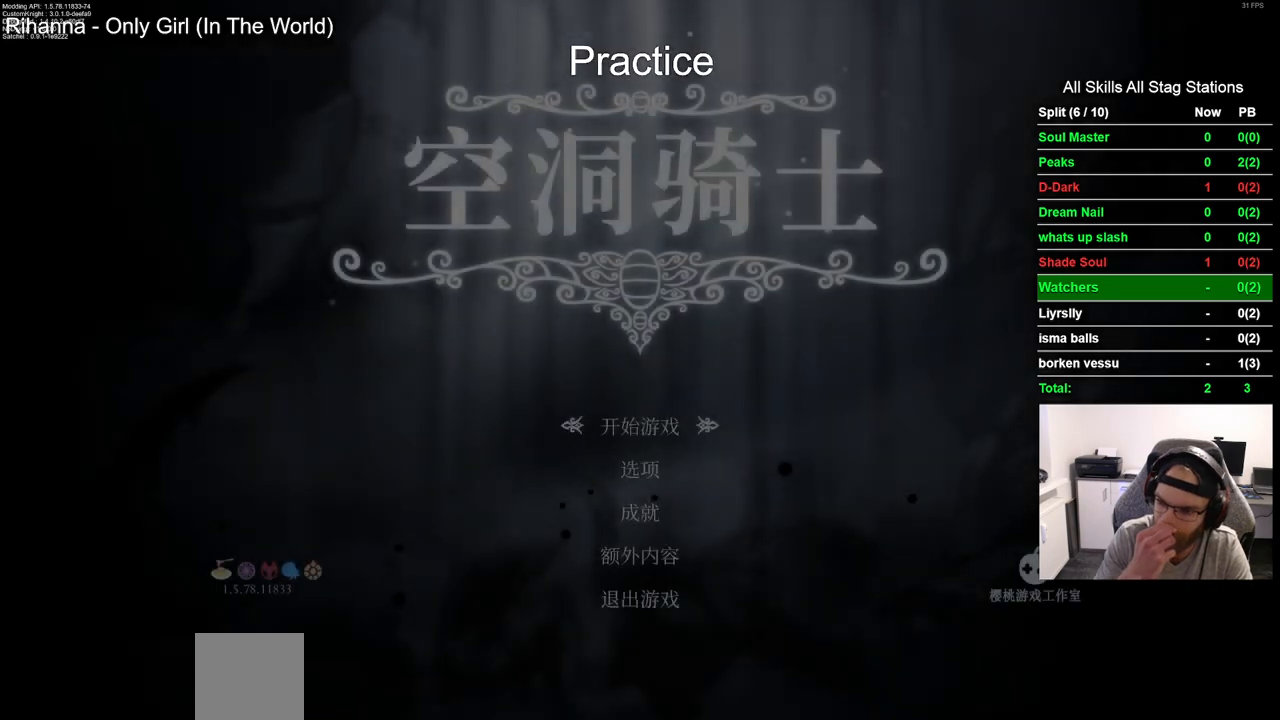
{"buttons": [], "left_stick": "center", "right_stick": "center", "events": []}
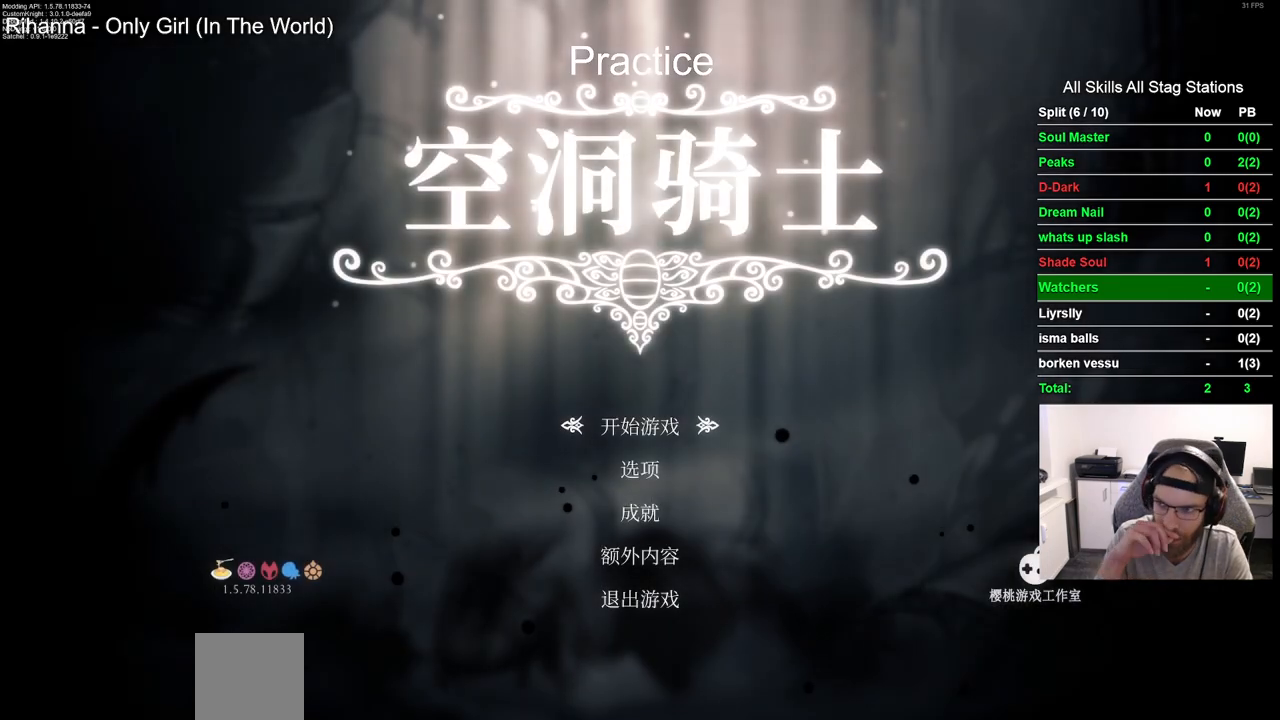
{"buttons": [], "left_stick": "center", "right_stick": "center", "events": []}
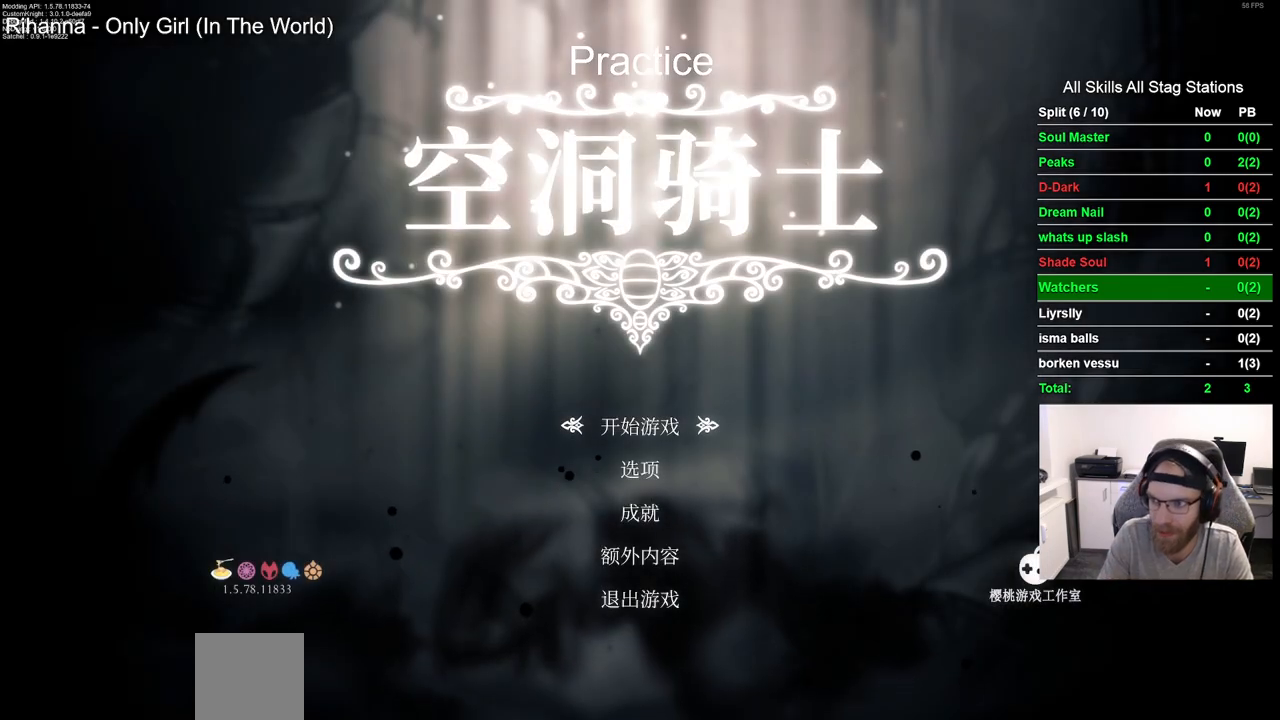
{"buttons": ["CROSS"], "left_stick": "center", "right_stick": "center", "events": [[467, "CROSS", "down"]]}
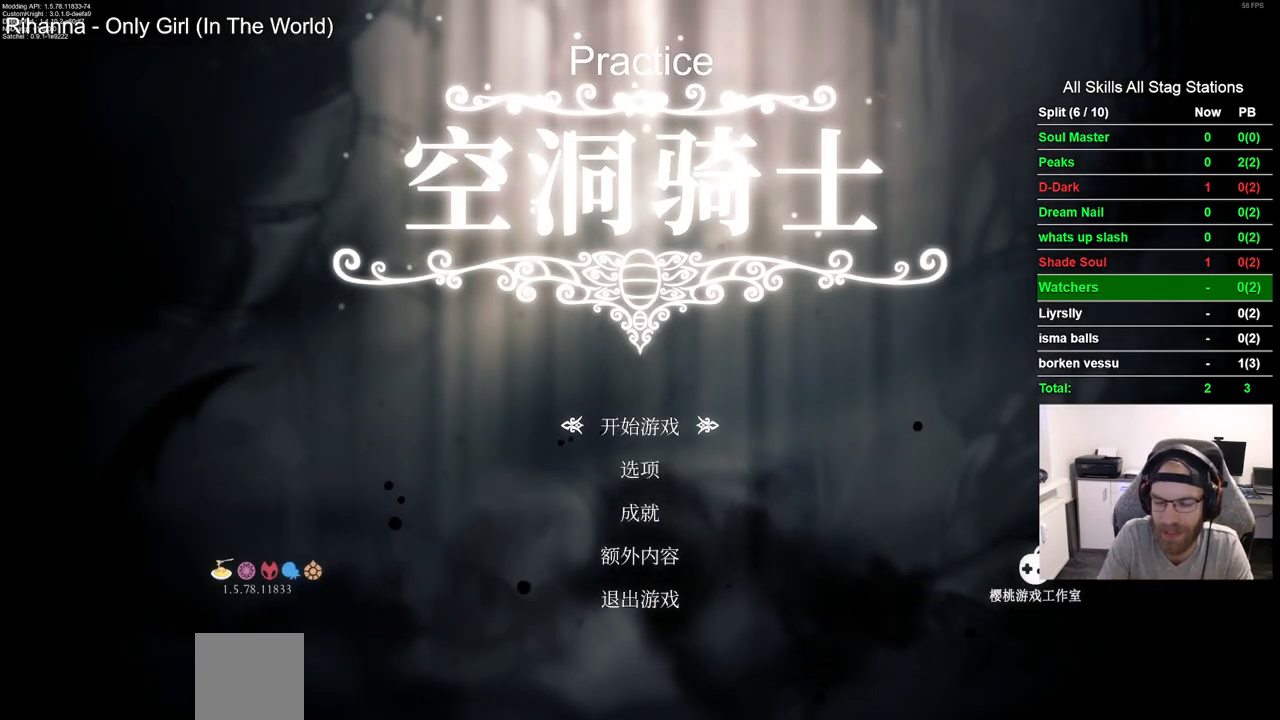
{"buttons": [], "left_stick": "center", "right_stick": "center", "events": [[100, "CROSS", "up"]]}
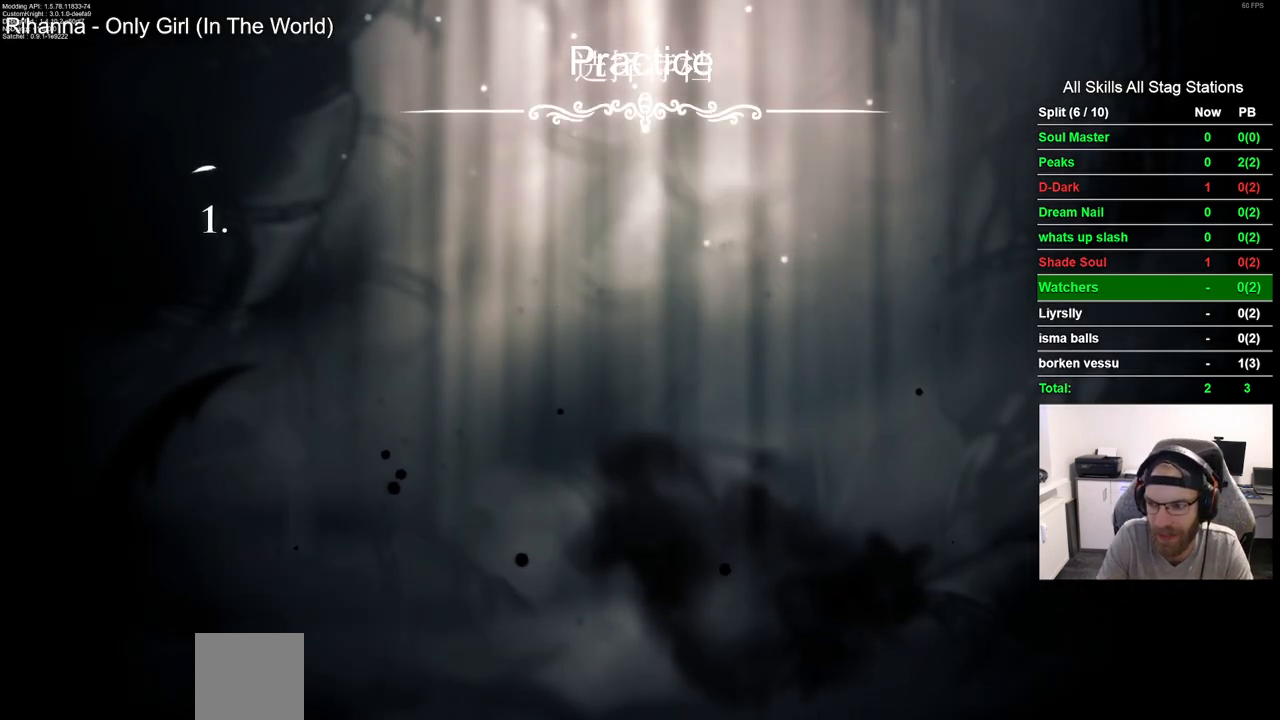
{"buttons": [], "left_stick": "center", "right_stick": "center", "events": []}
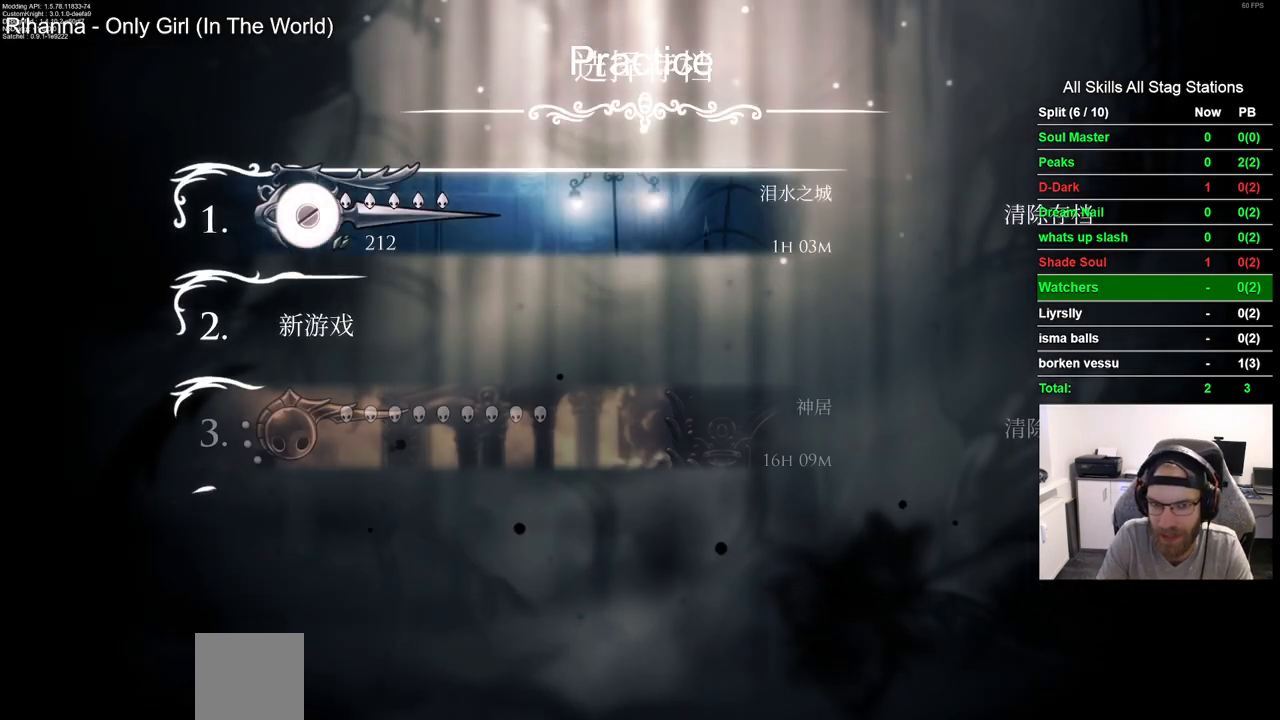
{"buttons": [], "left_stick": "center", "right_stick": "center", "events": []}
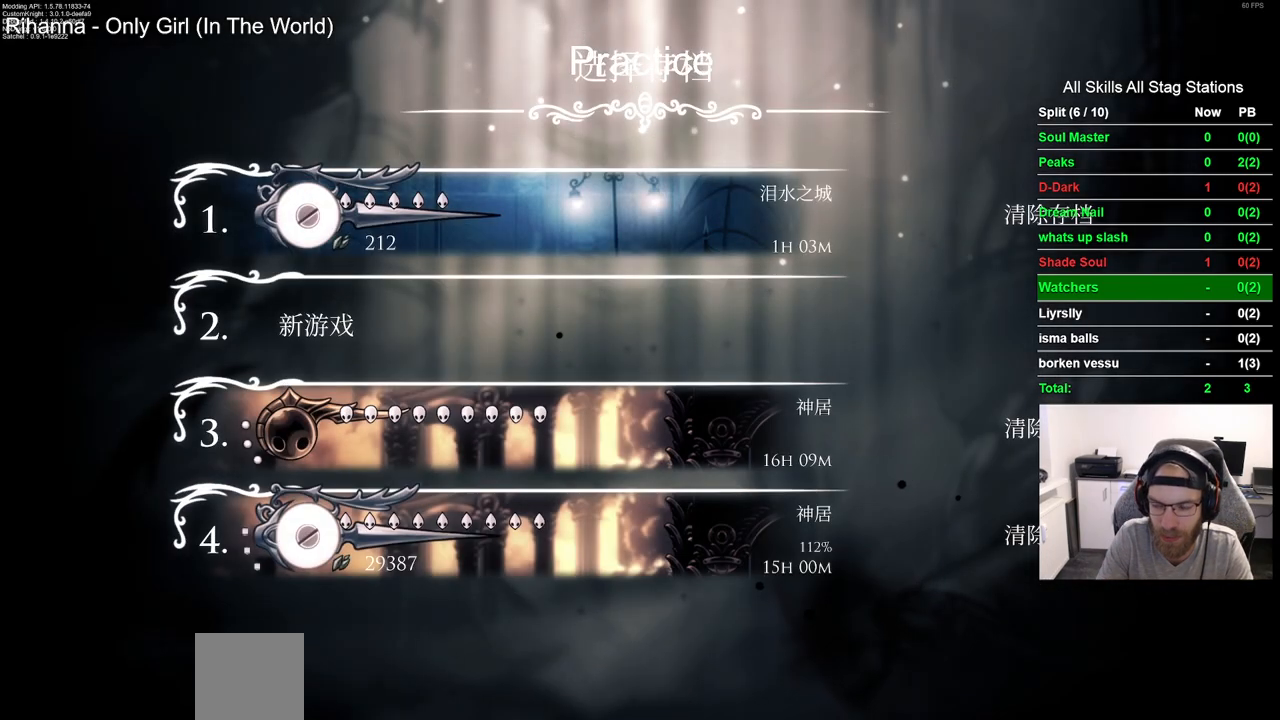
{"buttons": [], "left_stick": "center", "right_stick": "center", "events": [[383, "CROSS", "down"], [450, "CROSS", "up"]]}